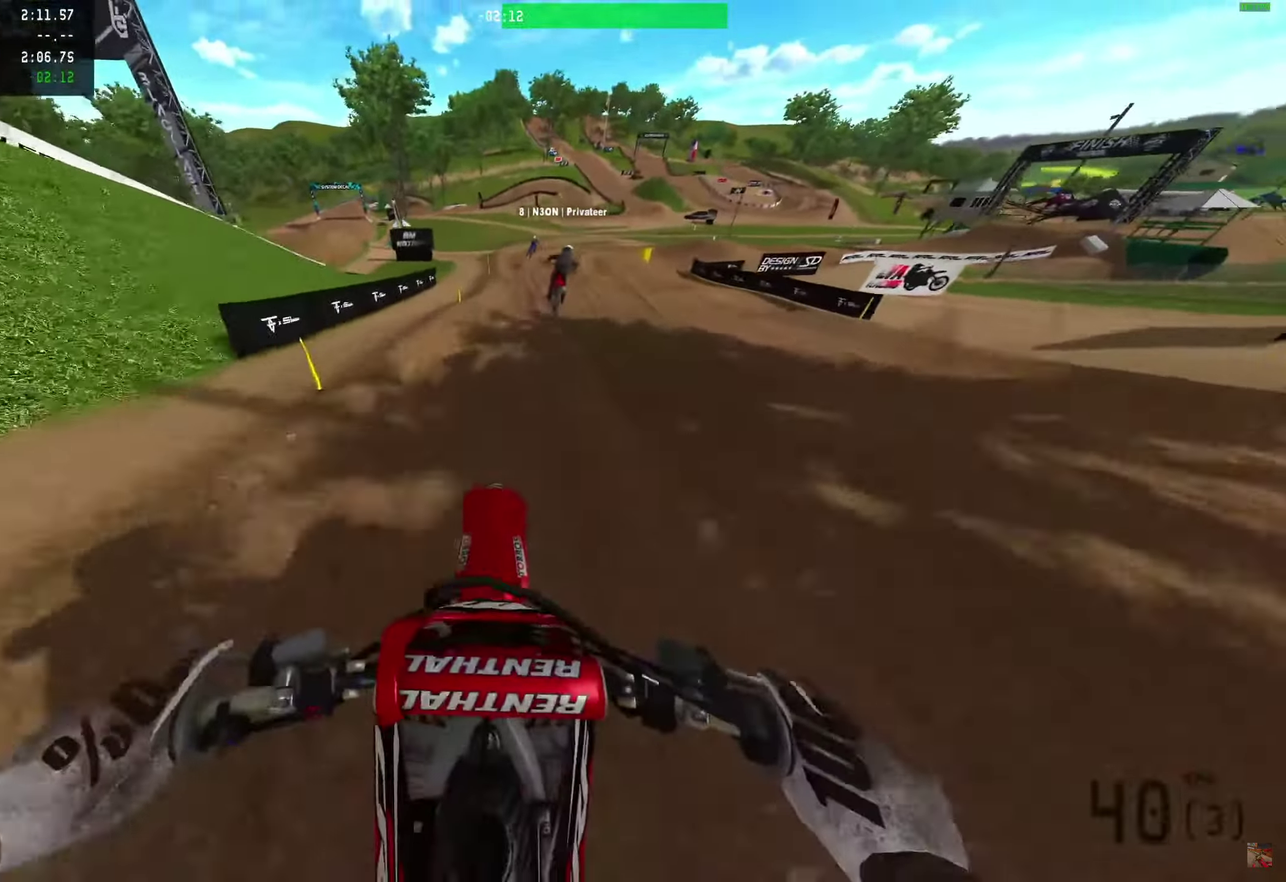
Gameplay with a controller (PlayStation layout); each line is a JSON object with the inputs held at the frame after it (dt_ms = milliseconds from this image to that frame). "events" lists button and stick changes between this image and that frame as [ms after this image, input, new state], when the widget could be followed in between. Not read: R1.
{"dt_ms": 500, "buttons": ["R2"], "left_stick": "center", "right_stick": "left"}
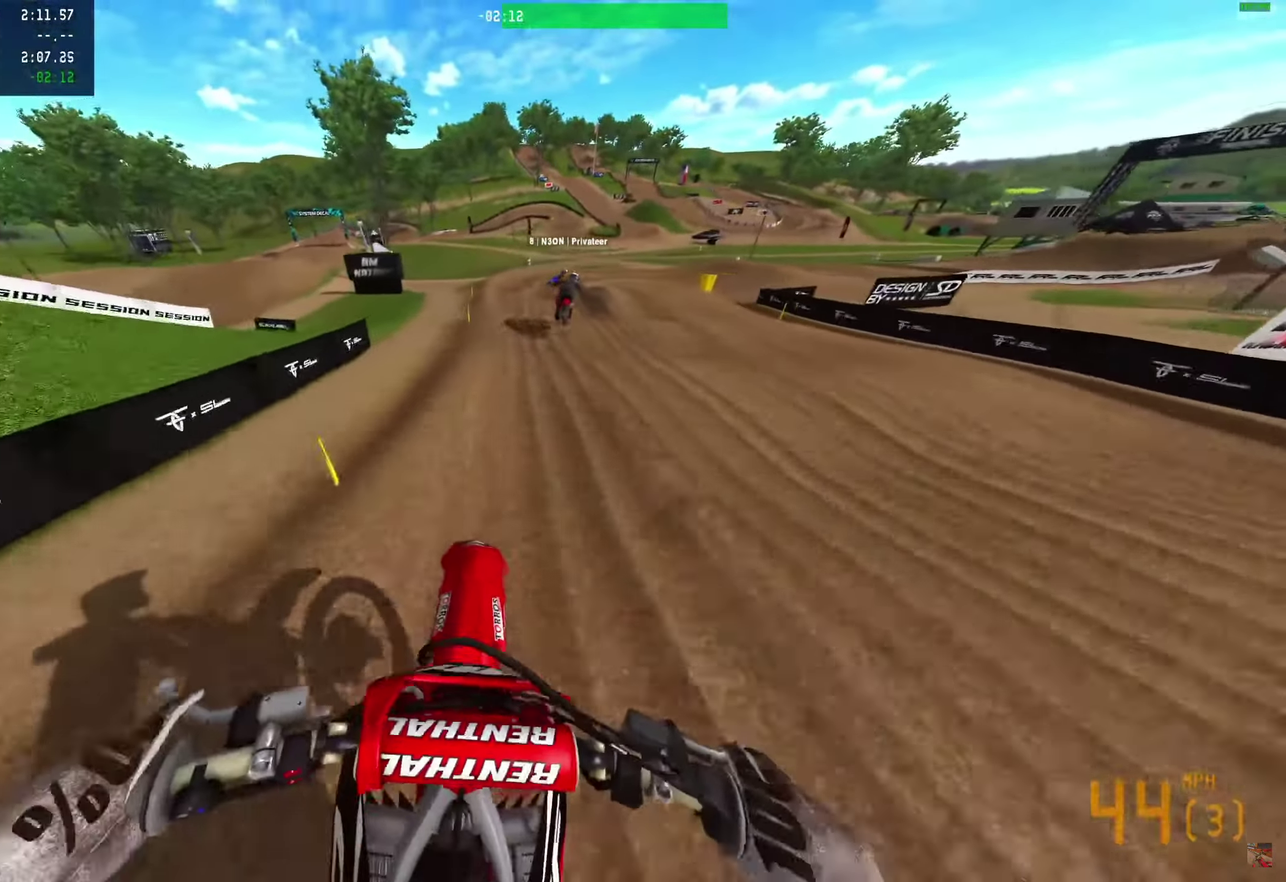
{"dt_ms": 400, "buttons": [], "left_stick": "center", "right_stick": "center"}
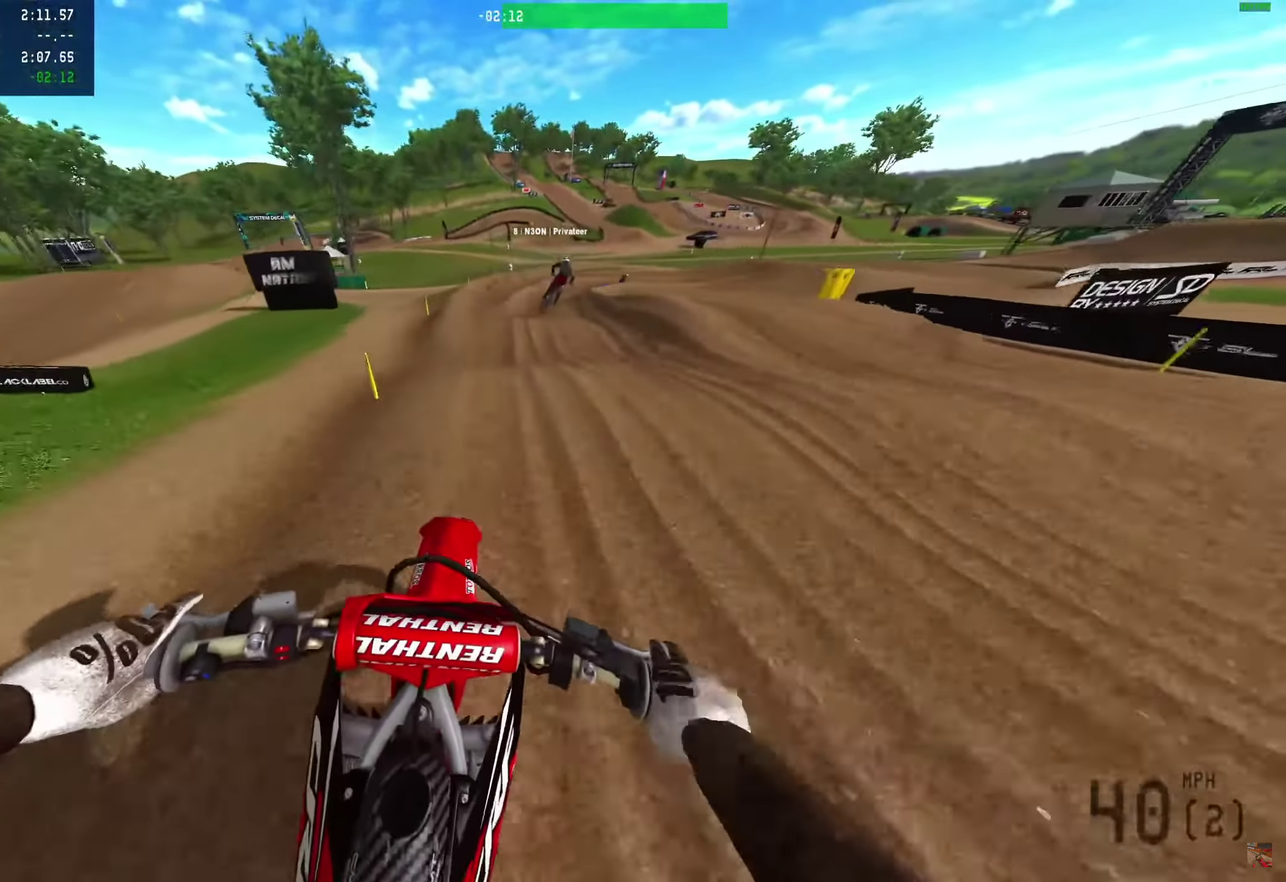
{"dt_ms": 600, "buttons": [], "left_stick": "right", "right_stick": "center", "events": [[300, "R2", "down"], [300, "left_stick", "right"], [417, "R2", "up"]]}
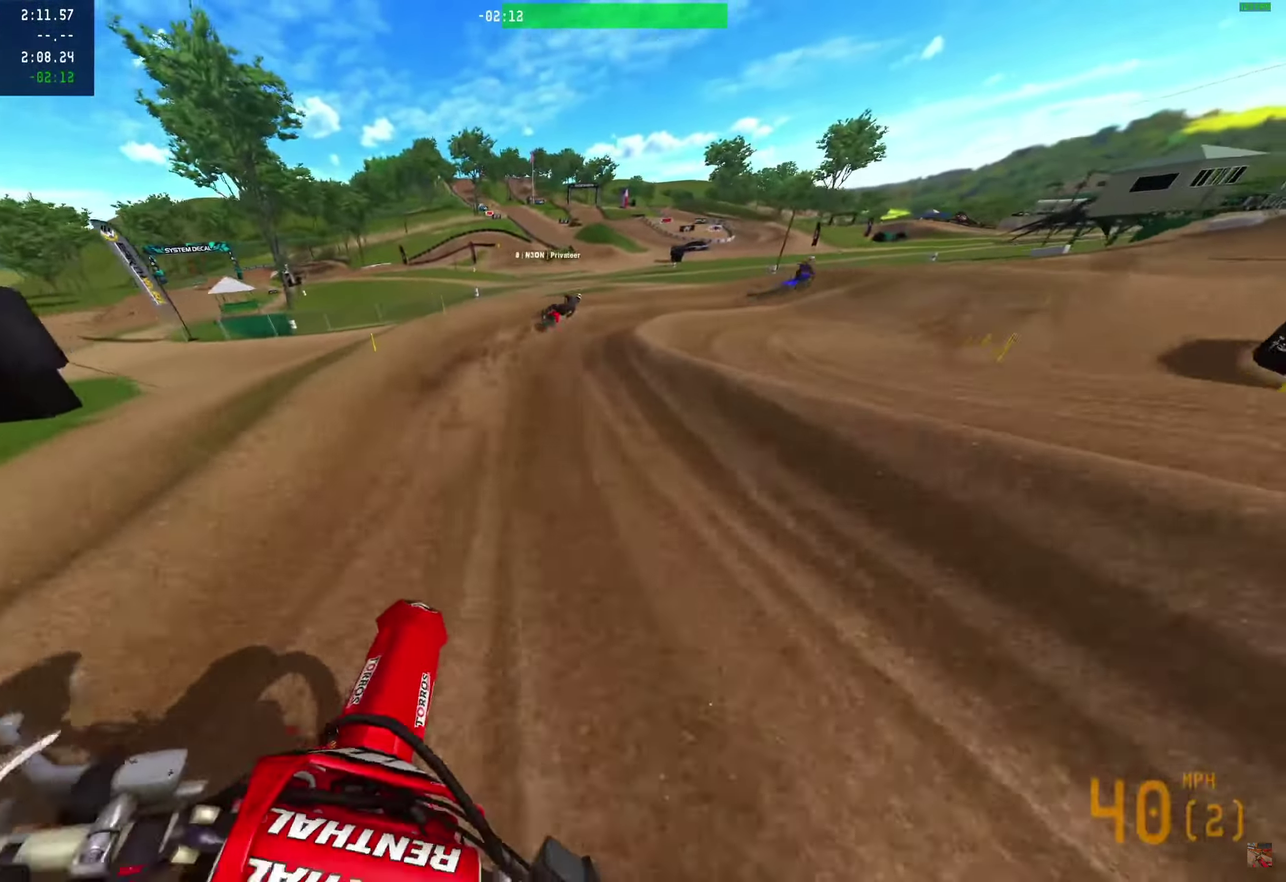
{"dt_ms": 400, "buttons": [], "left_stick": "right", "right_stick": "center", "events": []}
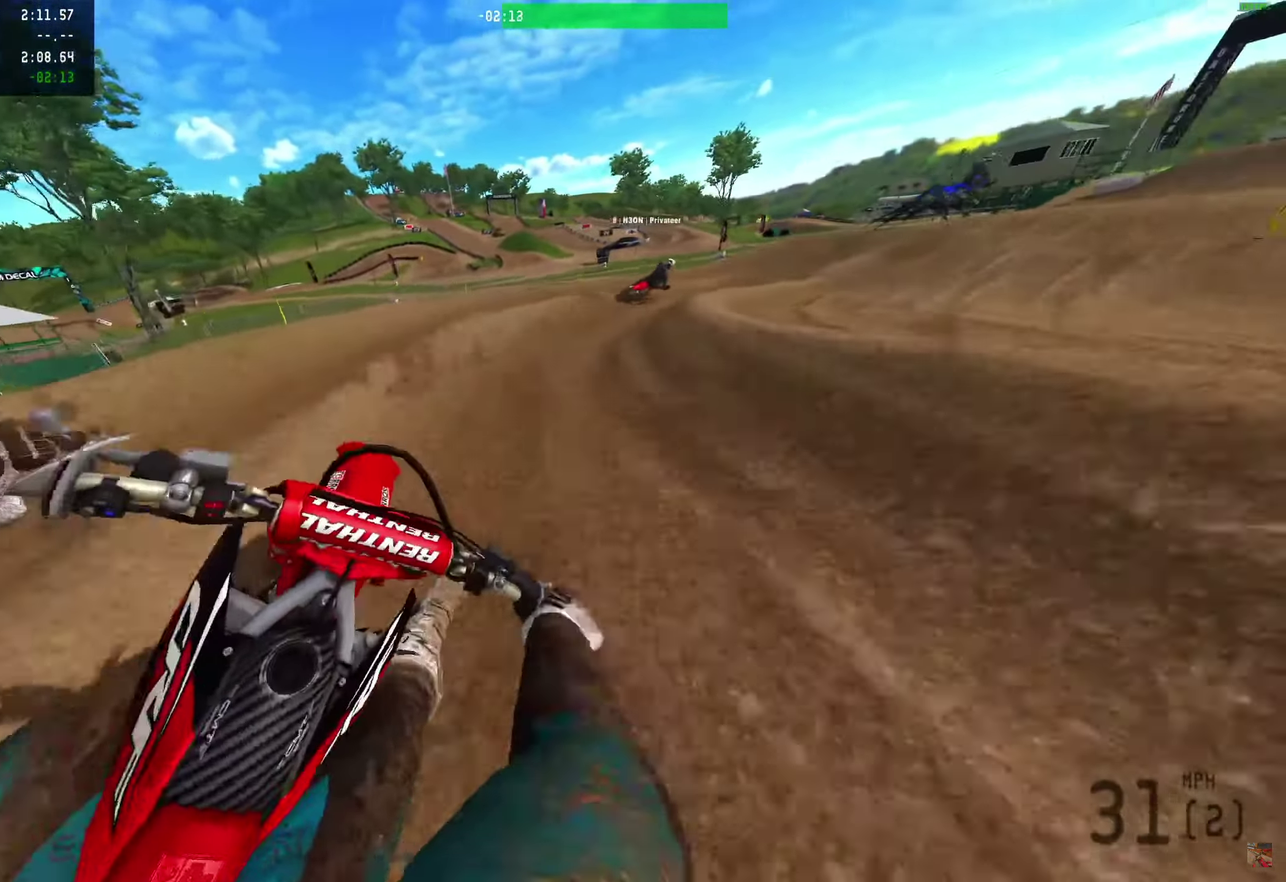
{"dt_ms": 600, "buttons": [], "left_stick": "right", "right_stick": "center", "events": []}
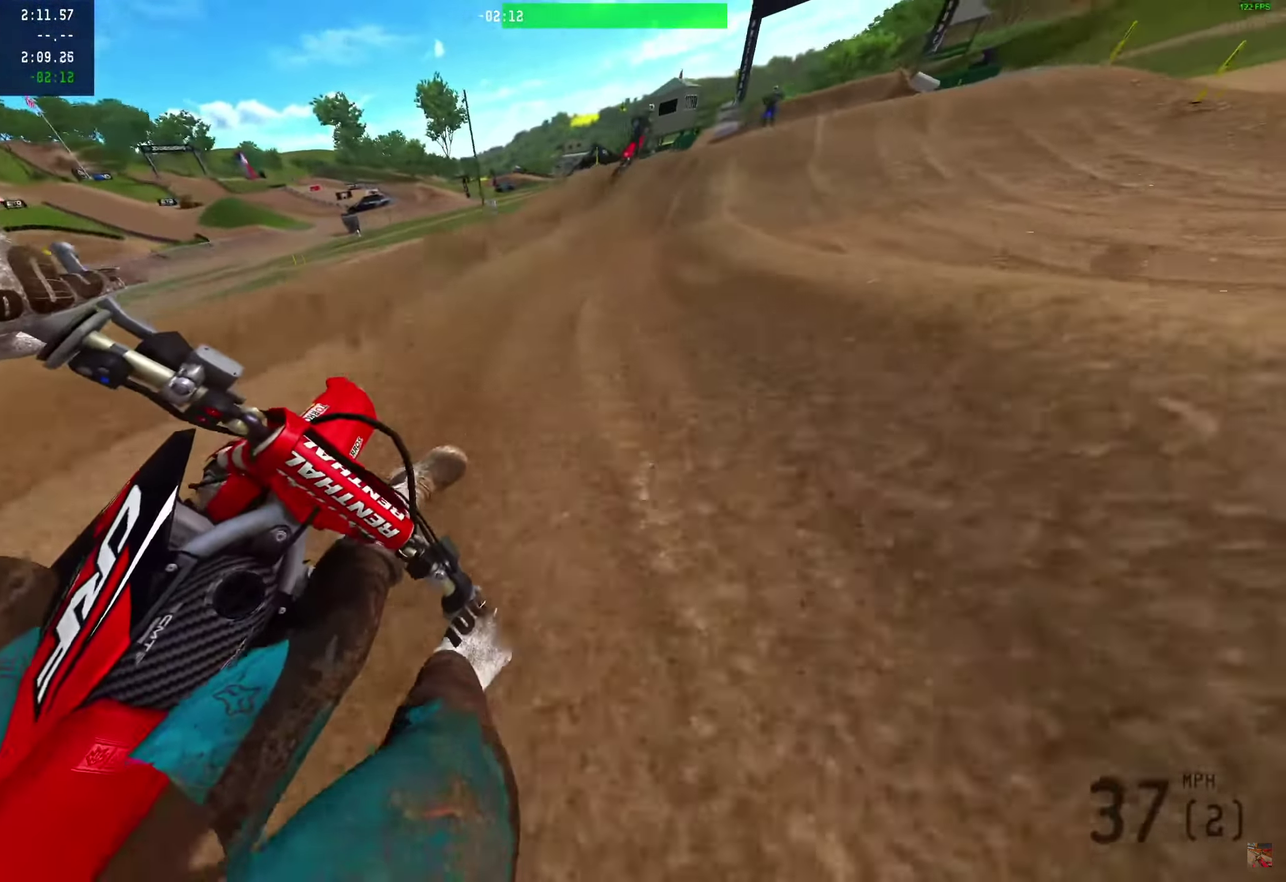
{"dt_ms": 300, "buttons": ["R2"], "left_stick": "right", "right_stick": "down-left"}
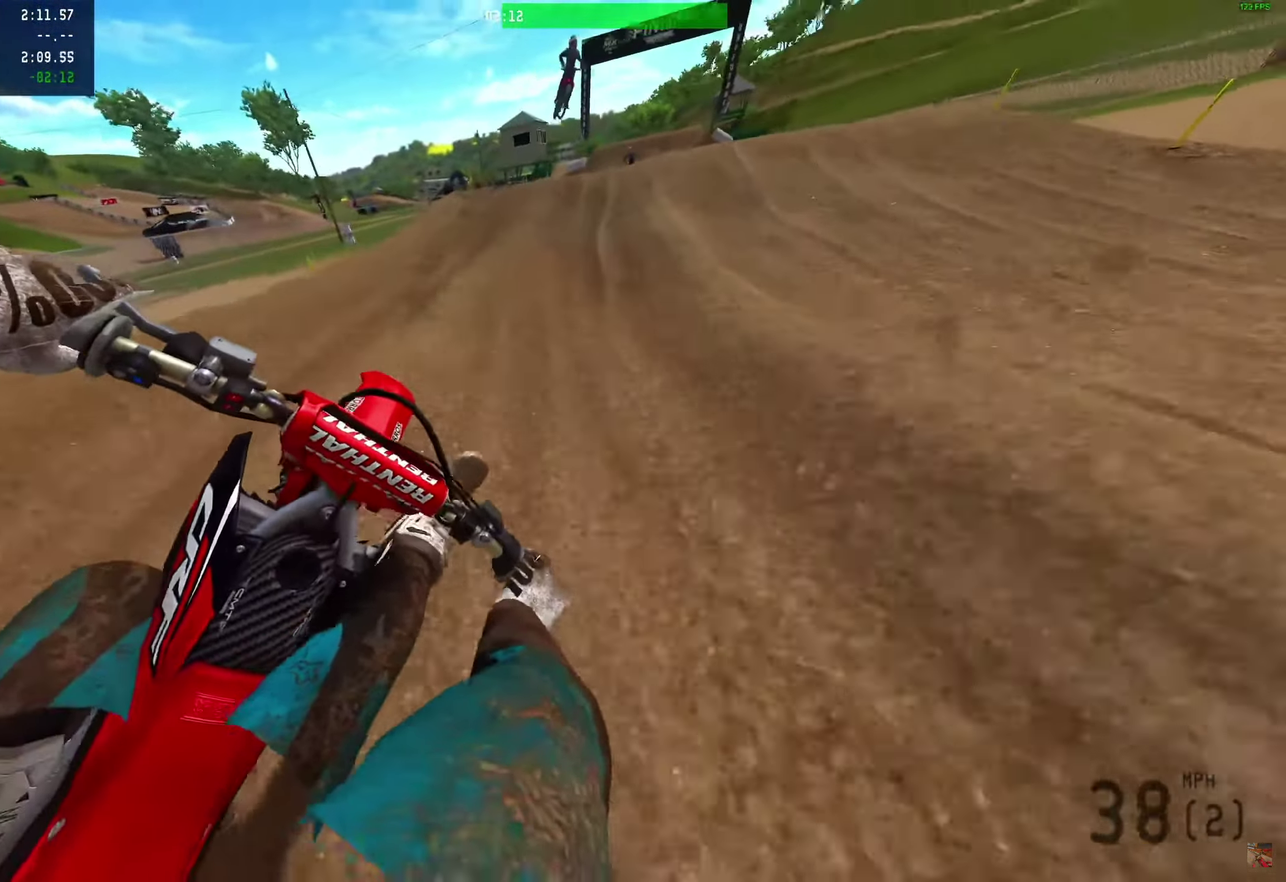
{"dt_ms": 900, "buttons": ["R2"], "left_stick": "center", "right_stick": "up-left"}
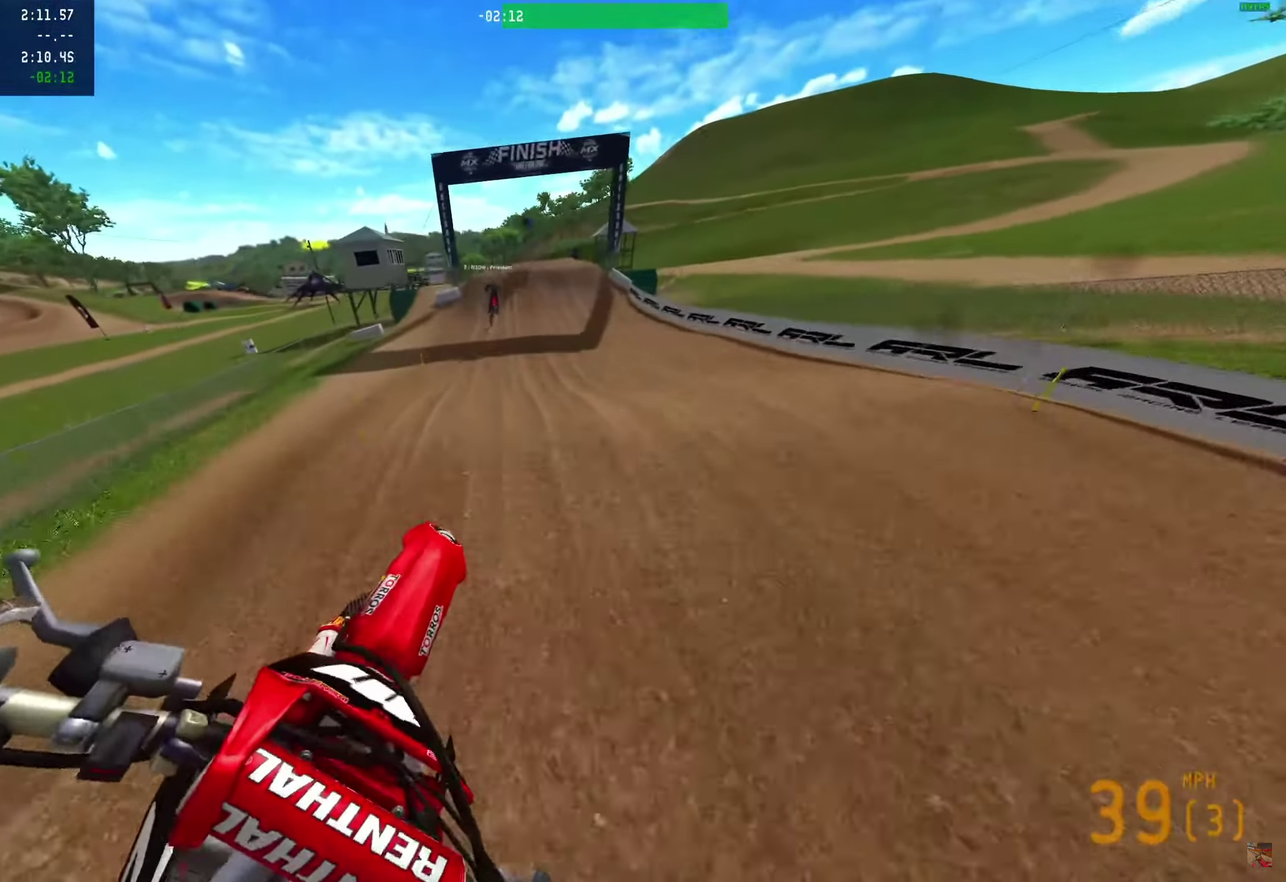
{"dt_ms": 300, "buttons": ["R2"], "left_stick": "center", "right_stick": "up-left", "events": []}
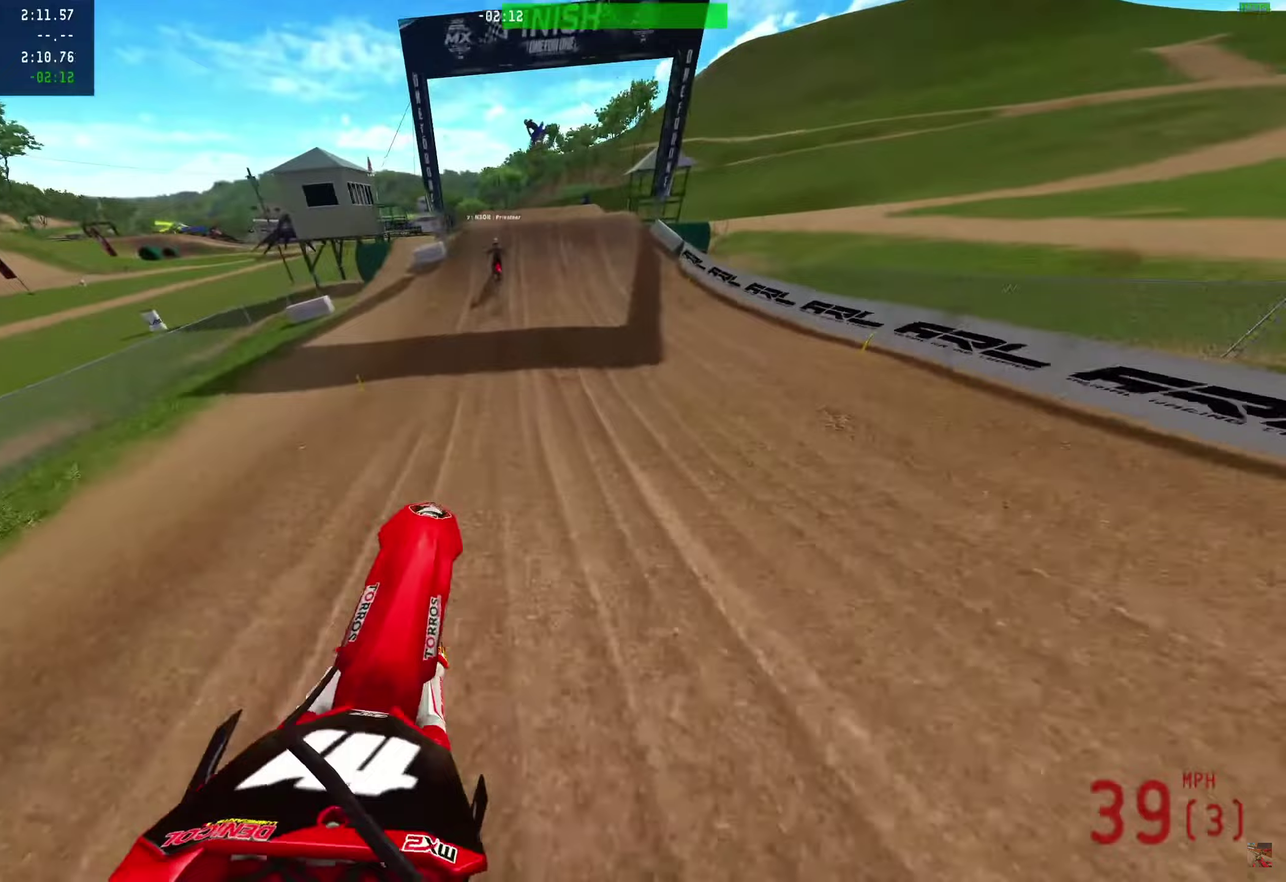
{"dt_ms": 500, "buttons": ["R2"], "left_stick": "center", "right_stick": "up", "events": [[50, "right_stick", "up"]]}
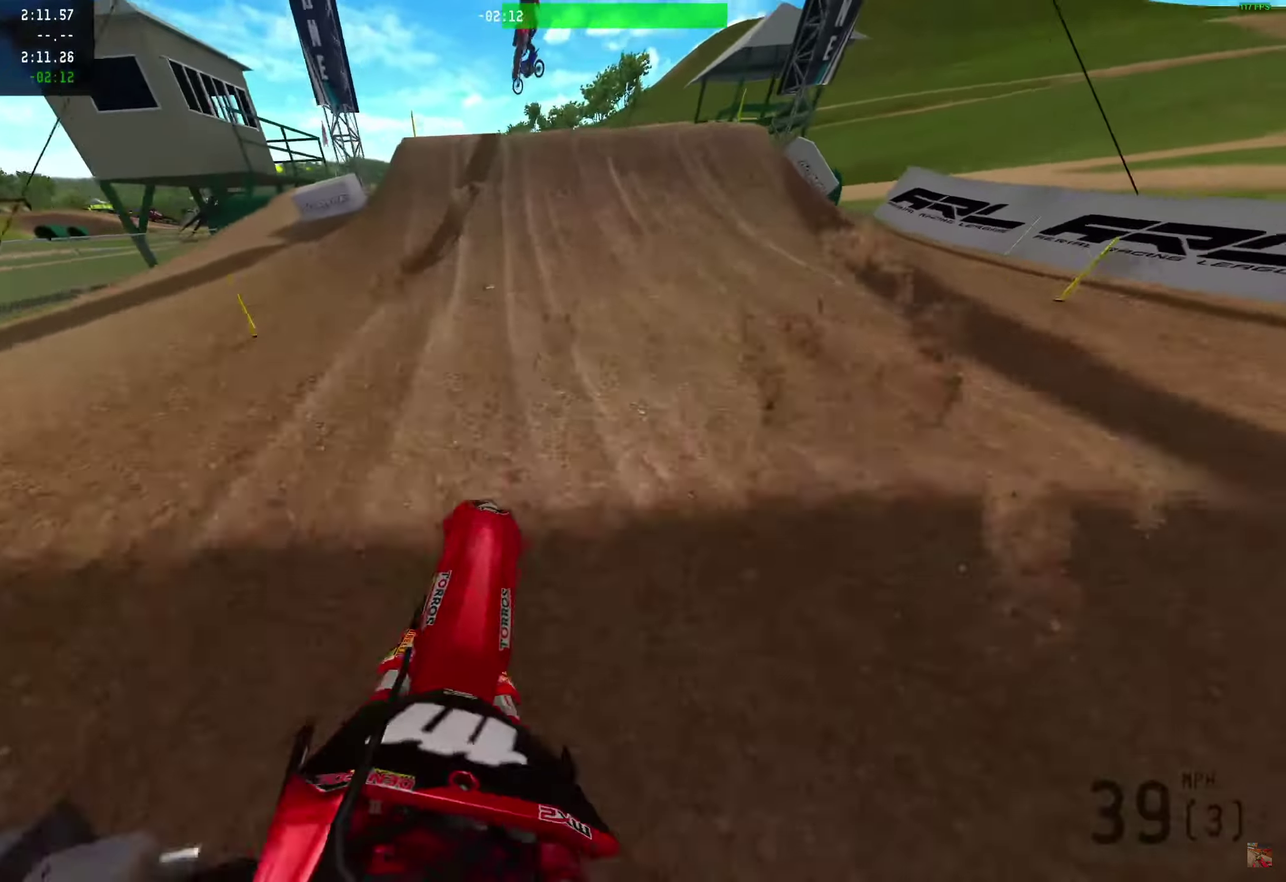
{"dt_ms": 400, "buttons": ["R2"], "left_stick": "center", "right_stick": "up", "events": []}
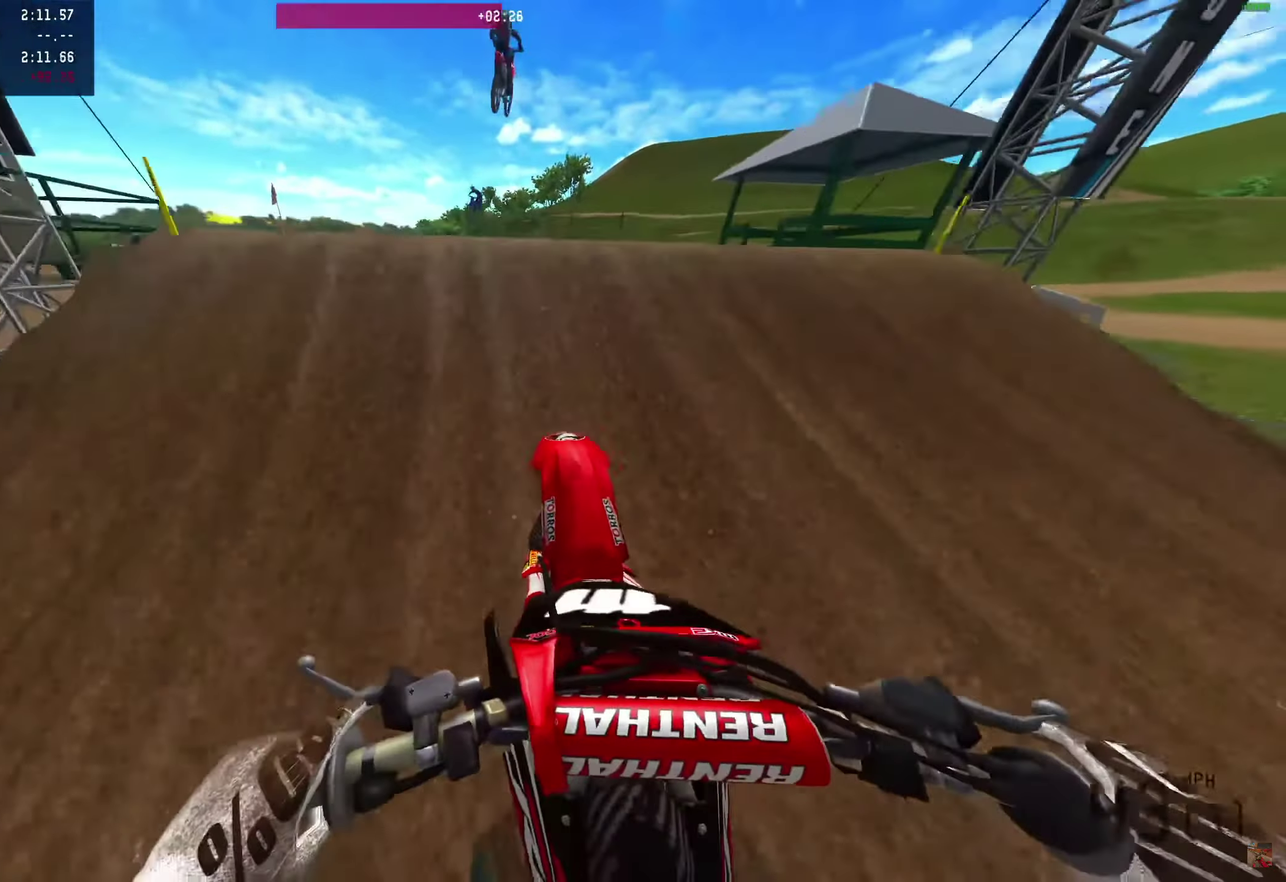
{"dt_ms": 600, "buttons": [], "left_stick": "right", "right_stick": "center", "events": [[267, "right_stick", "up-left"], [383, "left_stick", "up-left"], [450, "left_stick", "center"], [583, "R2", "up"], [583, "left_stick", "right"], [583, "right_stick", "center"]]}
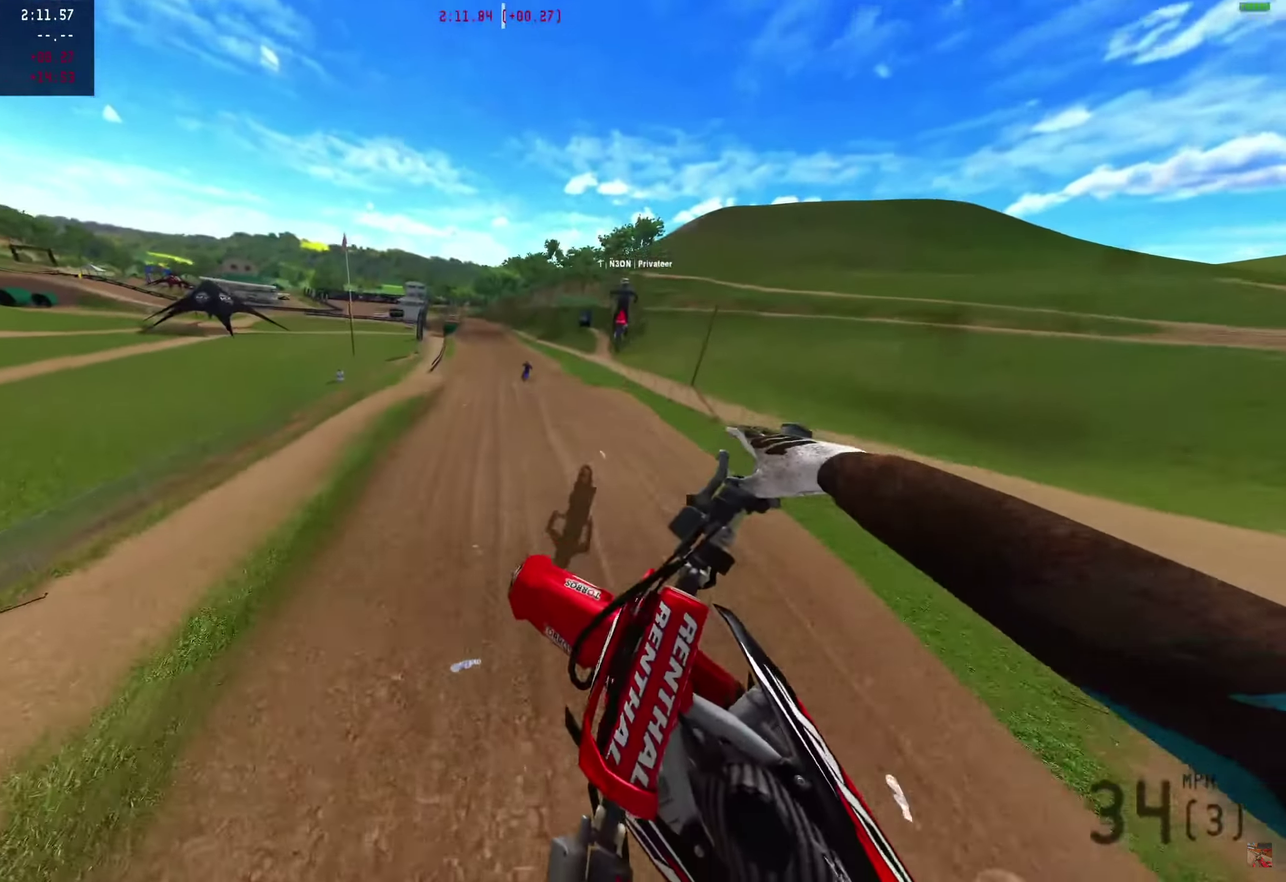
{"dt_ms": 400, "buttons": ["R2"], "left_stick": "center", "right_stick": "up-left", "events": [[200, "R2", "down"], [200, "right_stick", "left"], [300, "right_stick", "up-left"], [350, "left_stick", "center"]]}
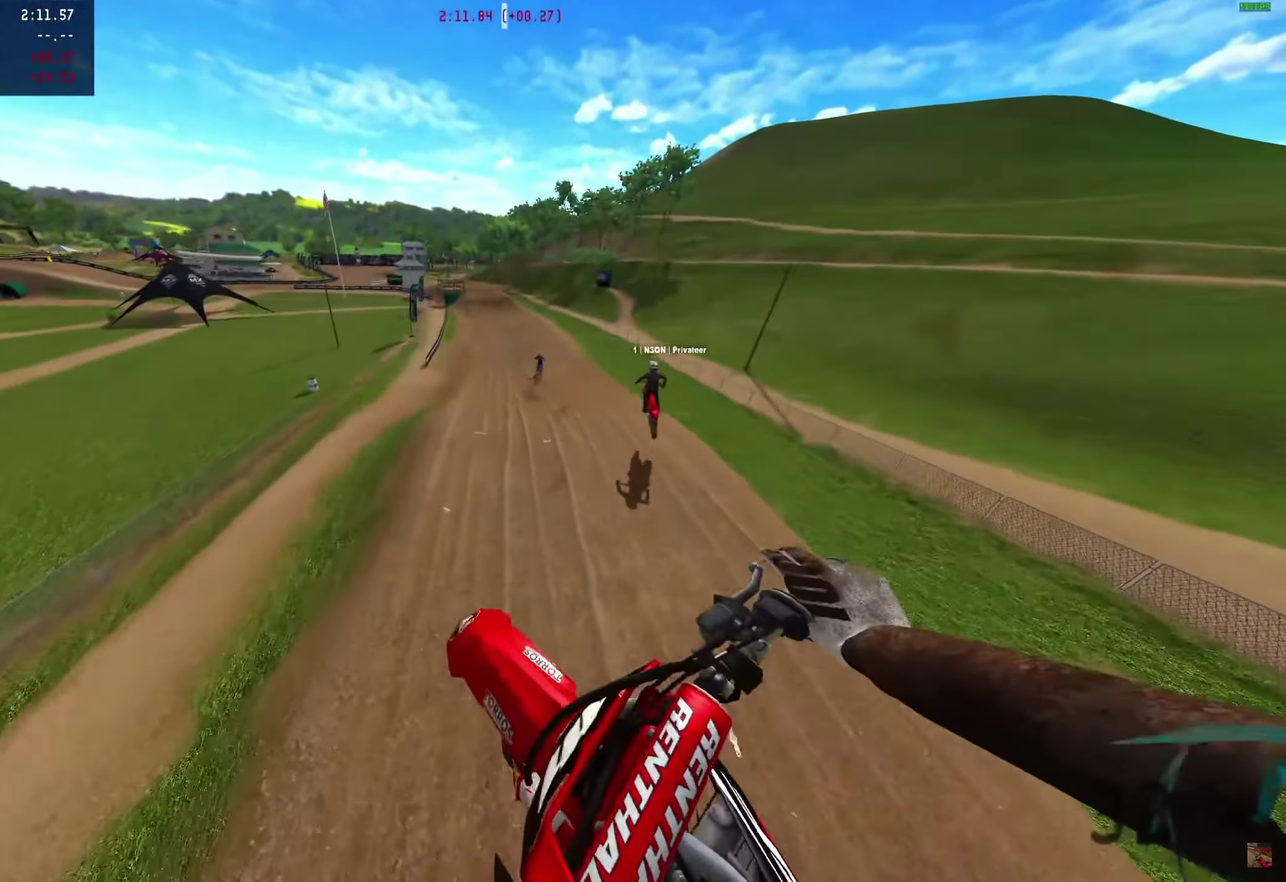
{"dt_ms": 600, "buttons": ["R2"], "left_stick": "center", "right_stick": "up", "events": [[467, "right_stick", "up"]]}
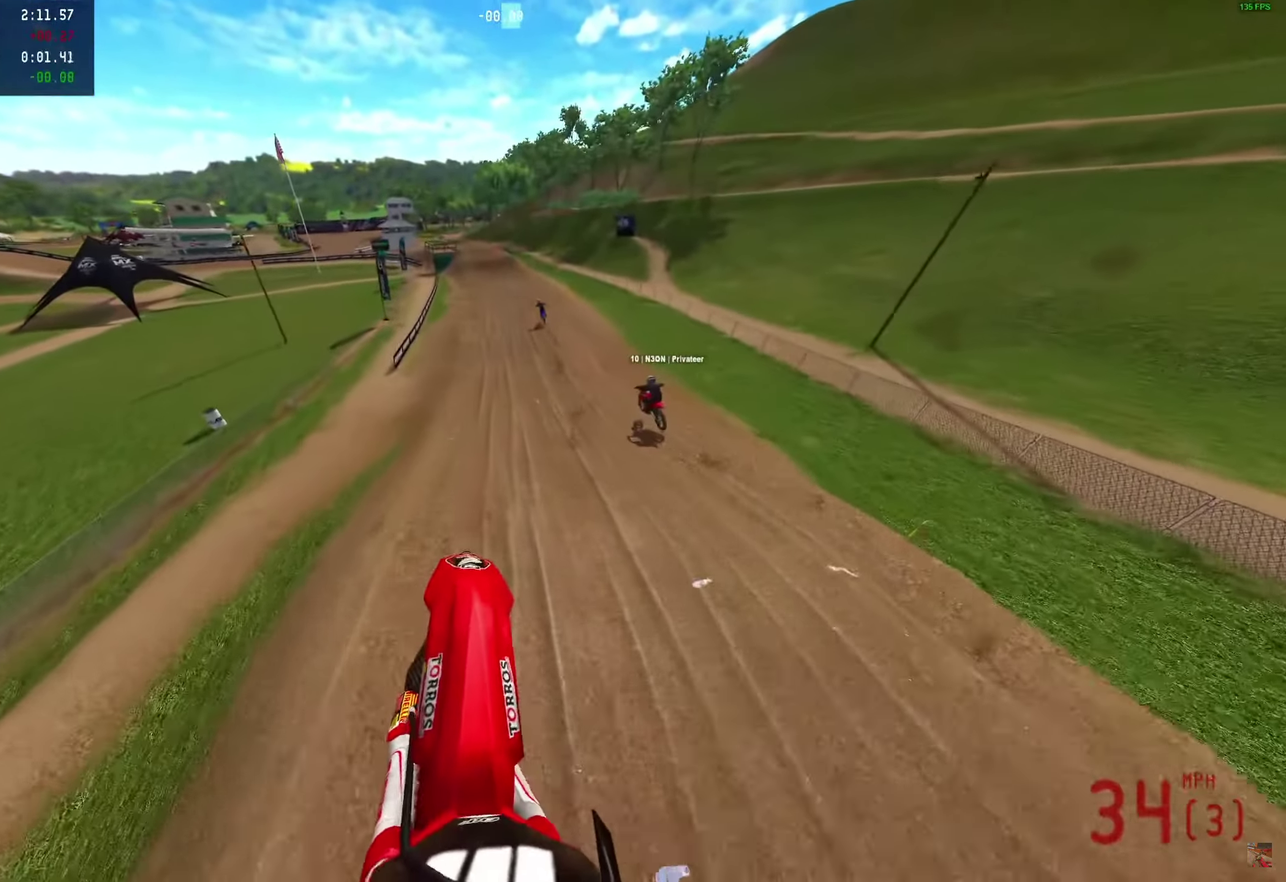
{"dt_ms": 400, "buttons": ["R2"], "left_stick": "center", "right_stick": "up", "events": []}
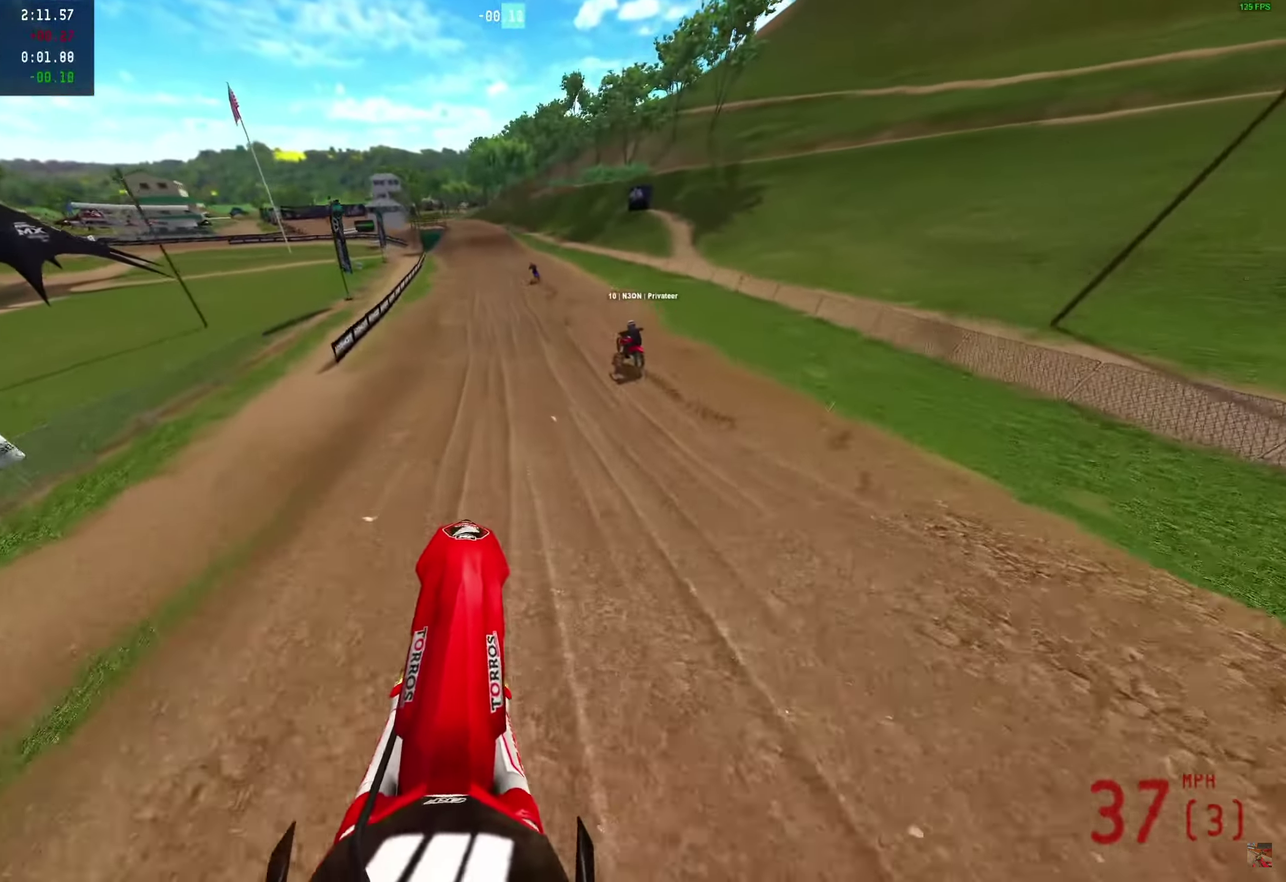
{"dt_ms": 600, "buttons": ["R2"], "left_stick": "center", "right_stick": "up-left", "events": [[283, "right_stick", "center"], [417, "right_stick", "up"], [533, "right_stick", "up-left"]]}
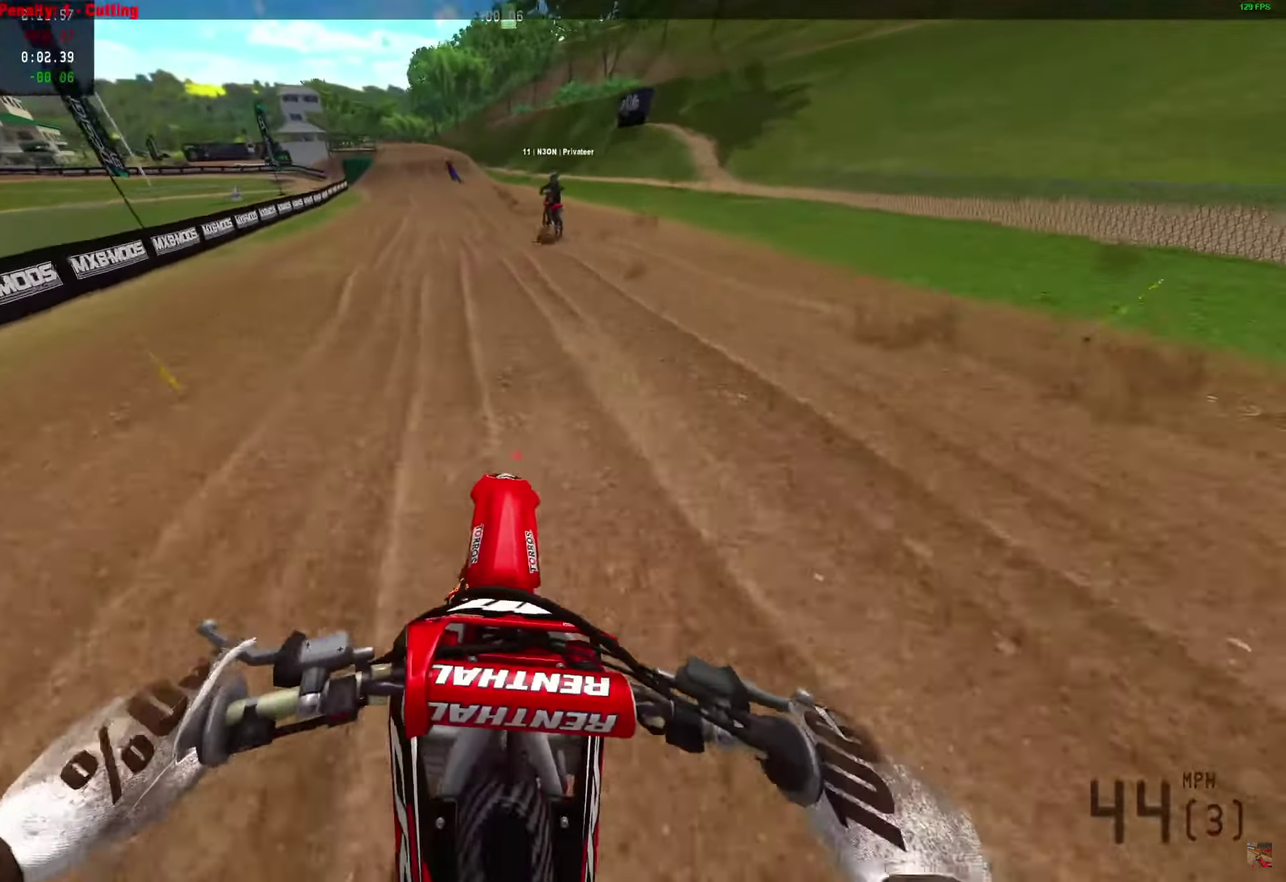
{"dt_ms": 300, "buttons": ["R2"], "left_stick": "center", "right_stick": "up-left"}
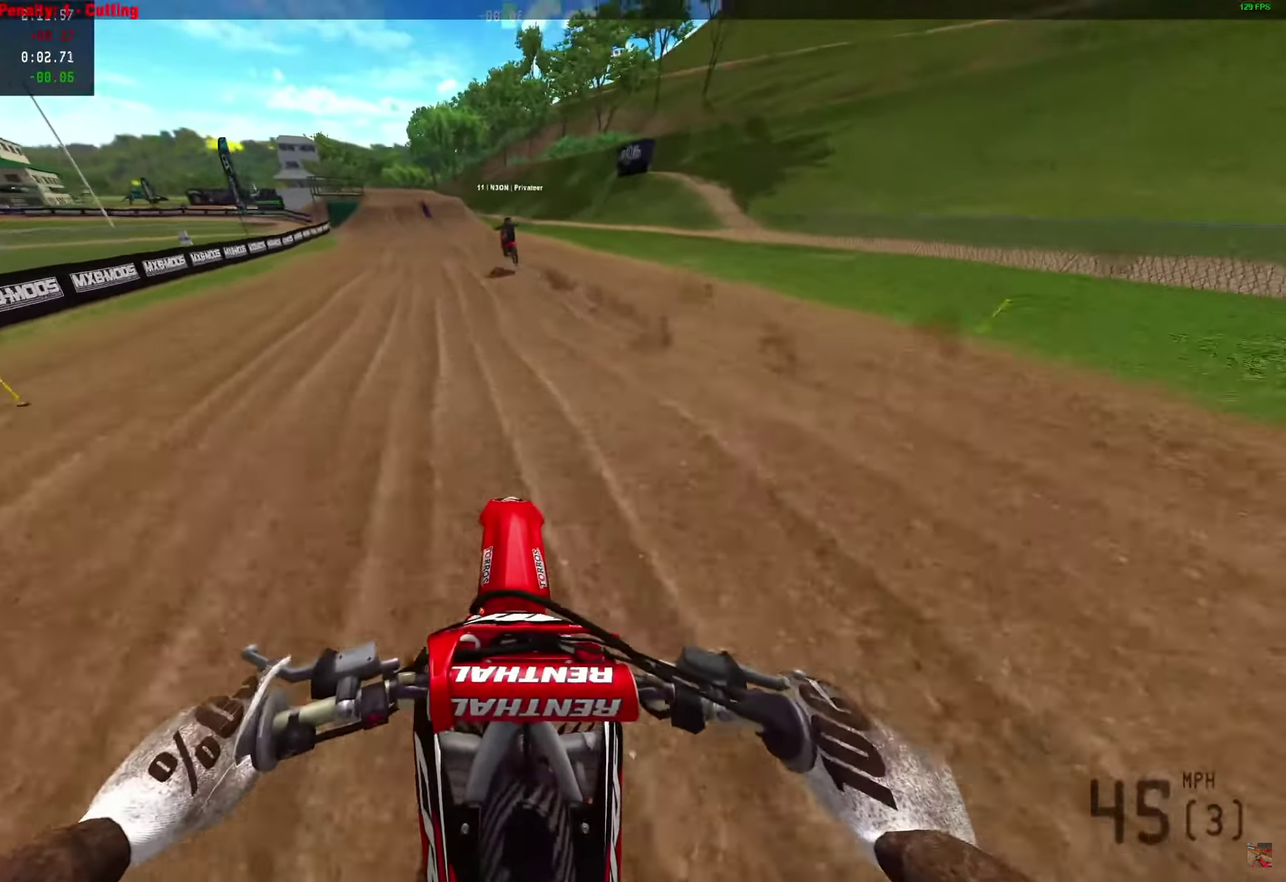
{"dt_ms": 700, "buttons": ["R2"], "left_stick": "center", "right_stick": "down-right"}
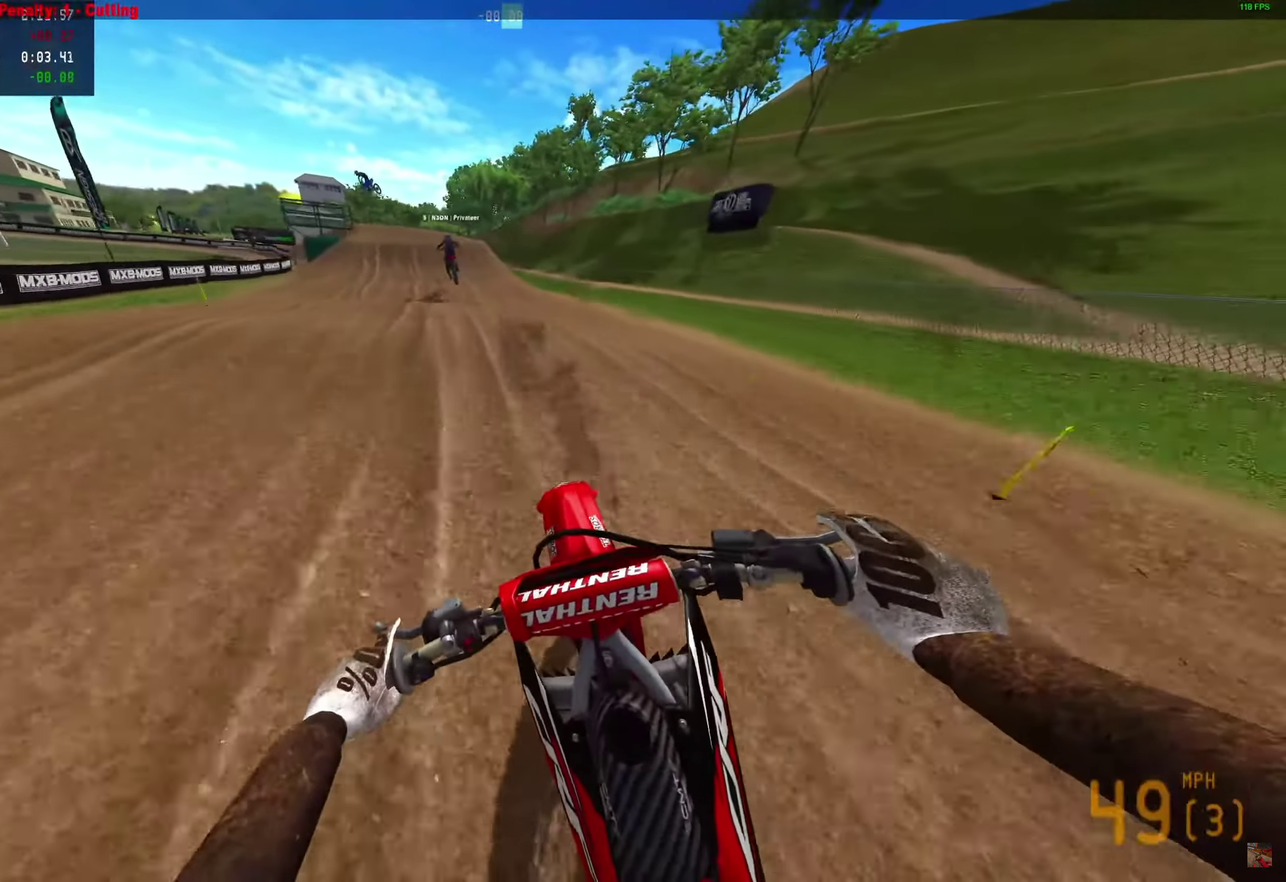
{"dt_ms": 400, "buttons": ["R2"], "left_stick": "center", "right_stick": "down-right"}
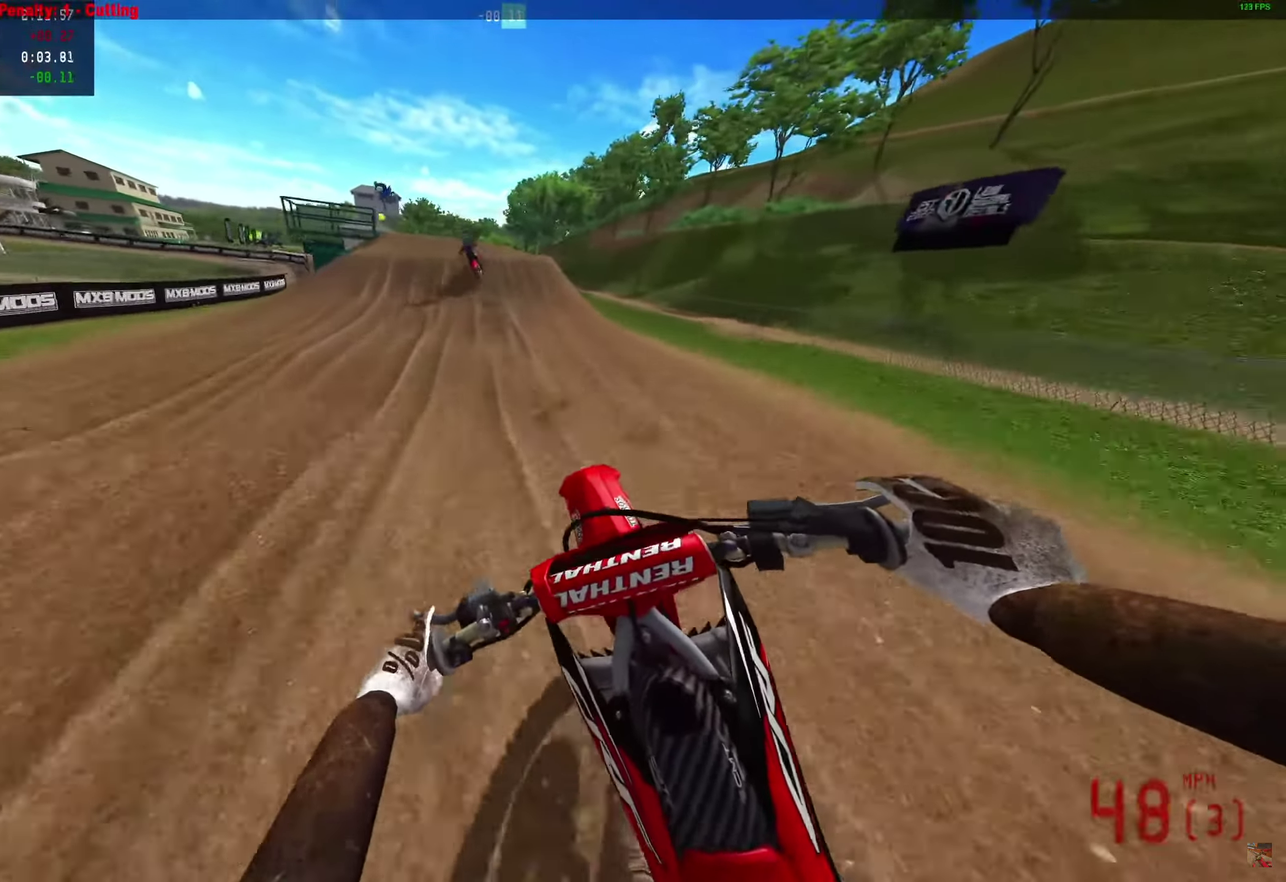
{"dt_ms": 600, "buttons": ["R2"], "left_stick": "center", "right_stick": "center"}
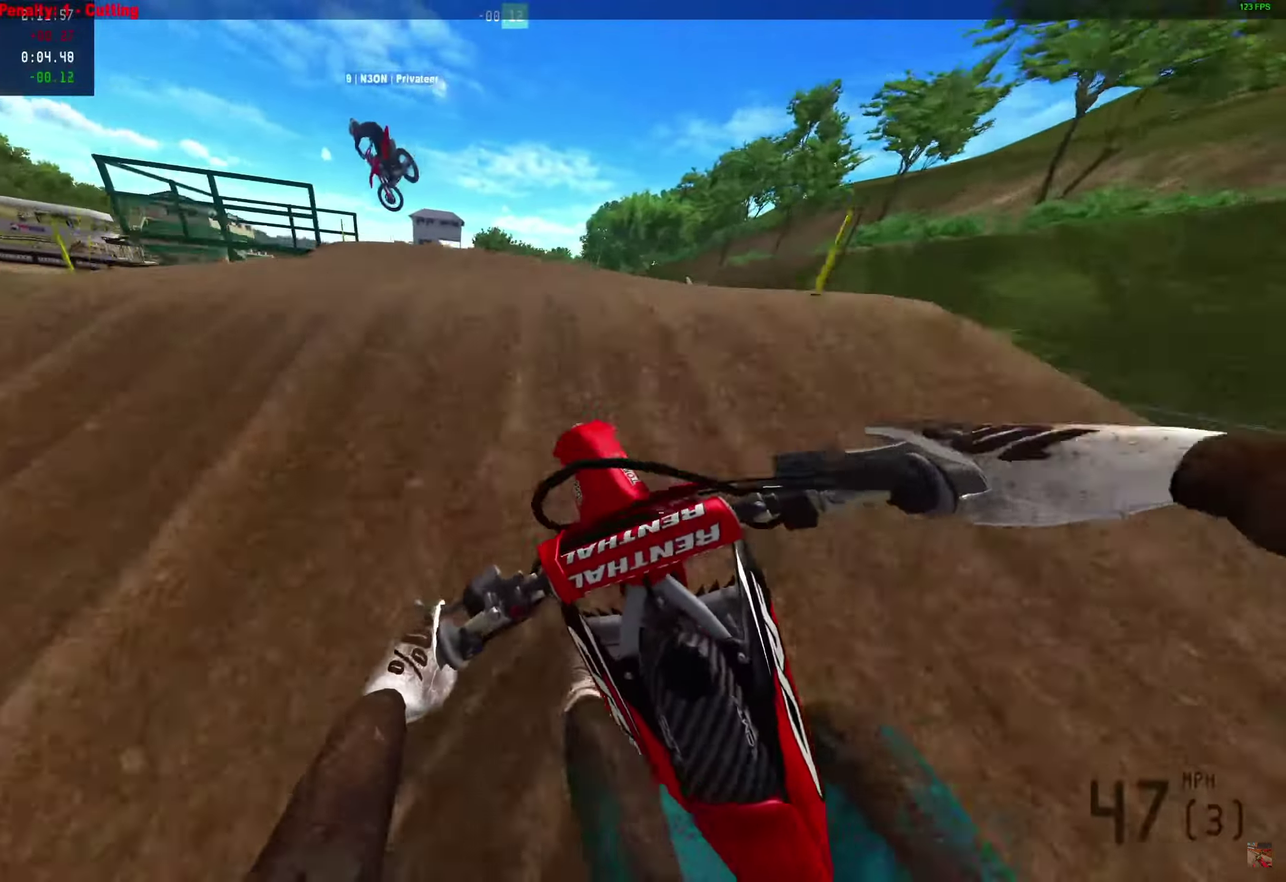
{"dt_ms": 500, "buttons": ["R2"], "left_stick": "center", "right_stick": "center"}
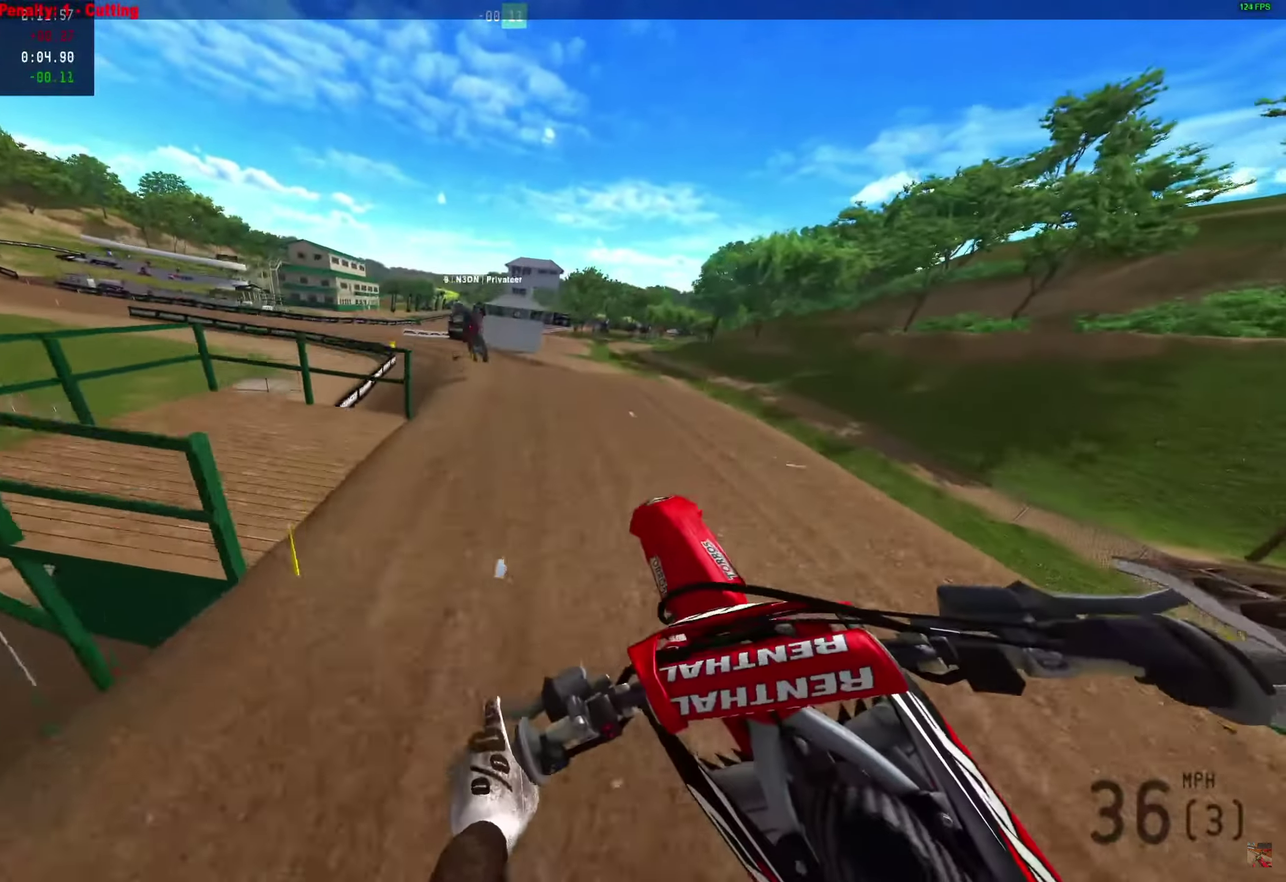
{"dt_ms": 500, "buttons": [], "left_stick": "center", "right_stick": "center"}
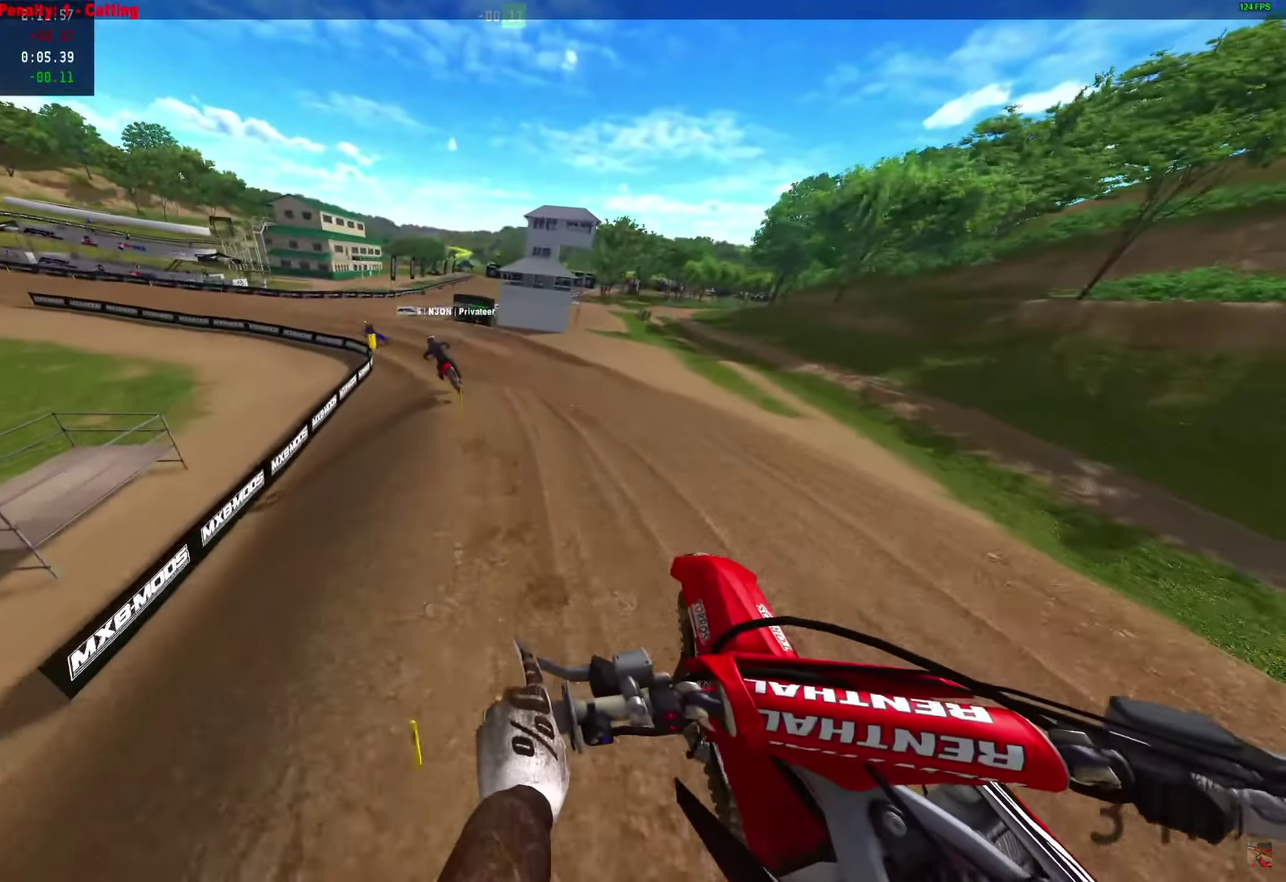
{"dt_ms": 400, "buttons": [], "left_stick": "center", "right_stick": "center"}
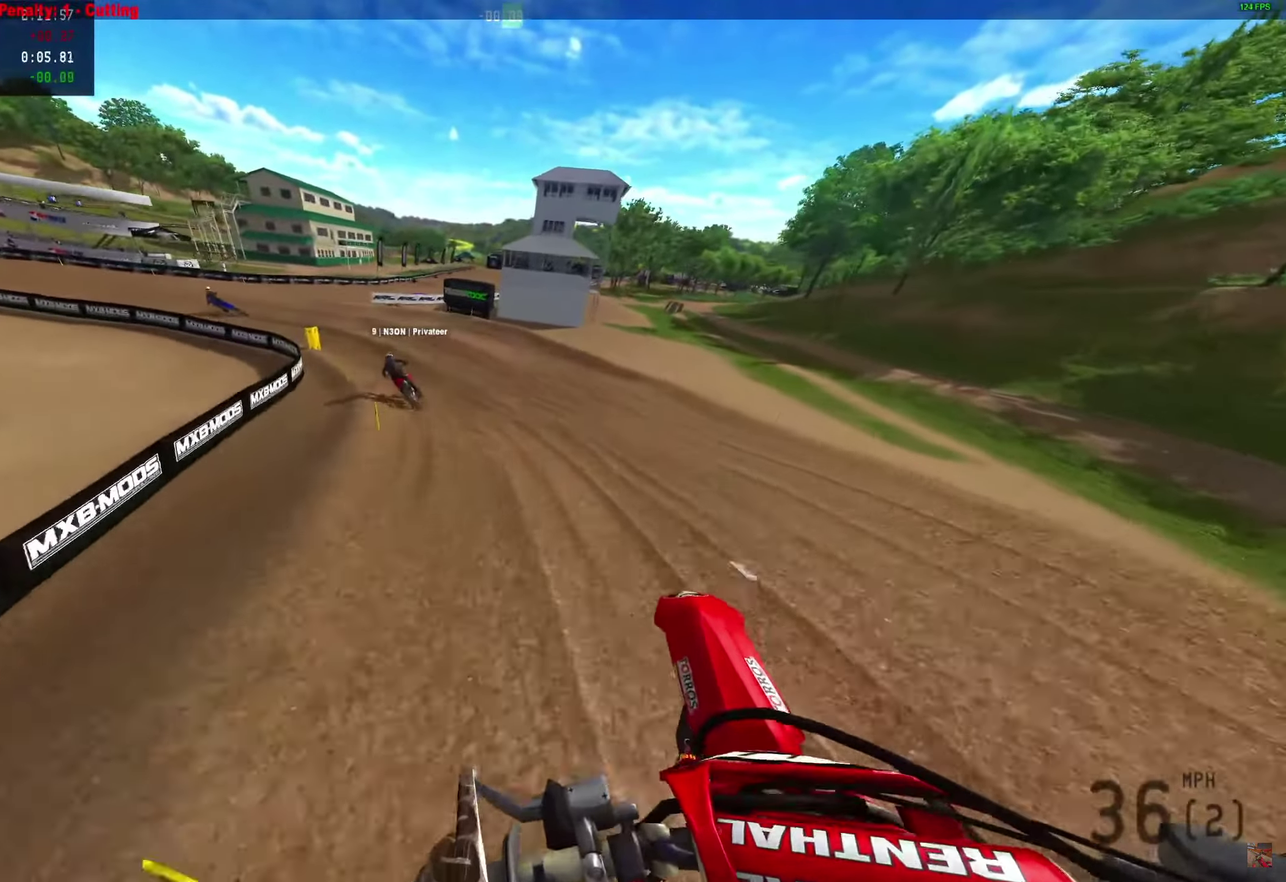
{"dt_ms": 600, "buttons": [], "left_stick": "center", "right_stick": "center"}